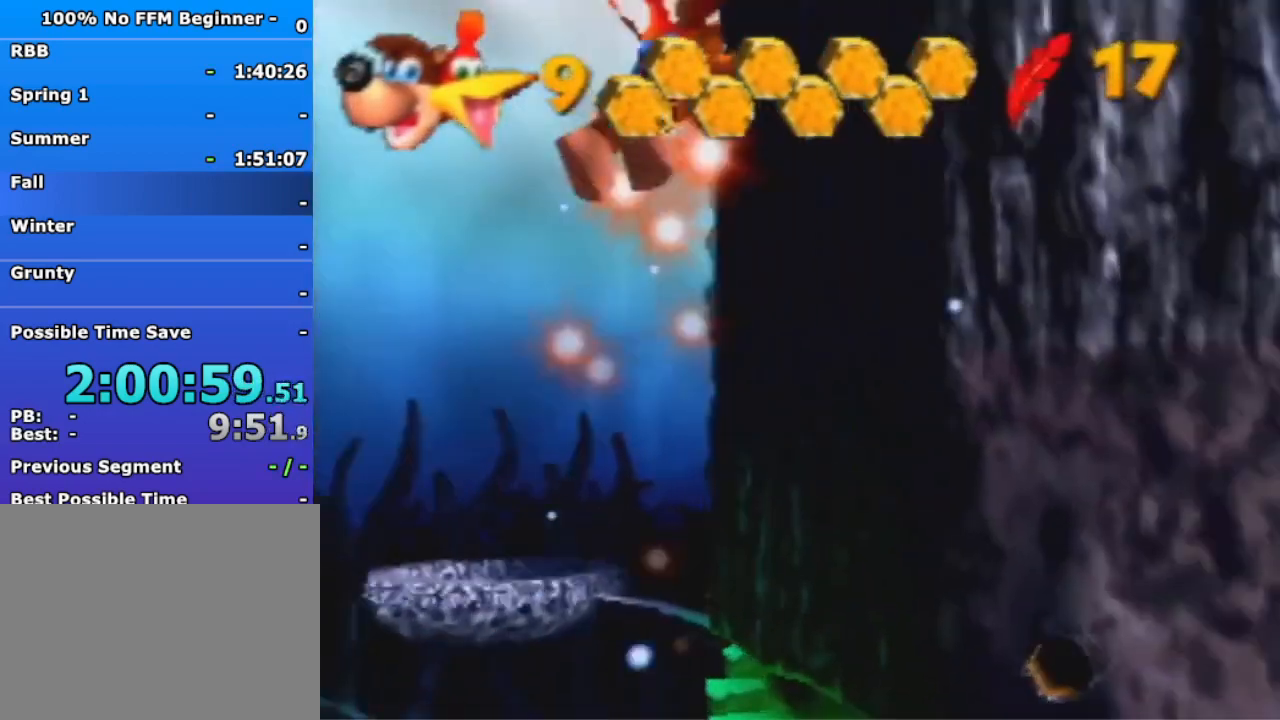
Gameplay with a controller (Nintendo layout); each line is a JSON object with the inputs held at the frame after it (dt_ms = milliseconds from this image to that frame). "events" lists button and stick changes between this image and that frame as [ms after this image, input, new state], when the widget could be followed in between. Not read: L3 R3 Z.
{"dt_ms": 500, "buttons": ["R1"], "left_stick": "left", "events": [[367, "left_stick", "left"]]}
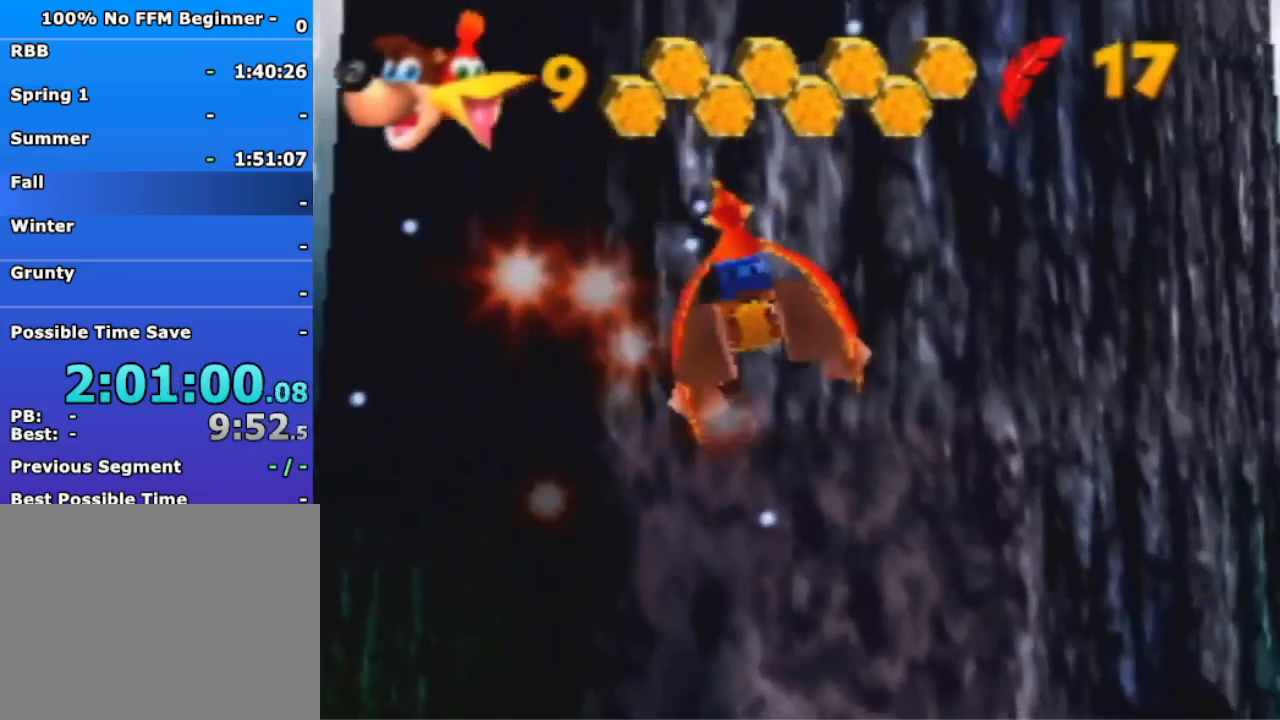
{"dt_ms": 1000, "buttons": ["R1"], "left_stick": "center", "events": [[100, "left_stick", "center"]]}
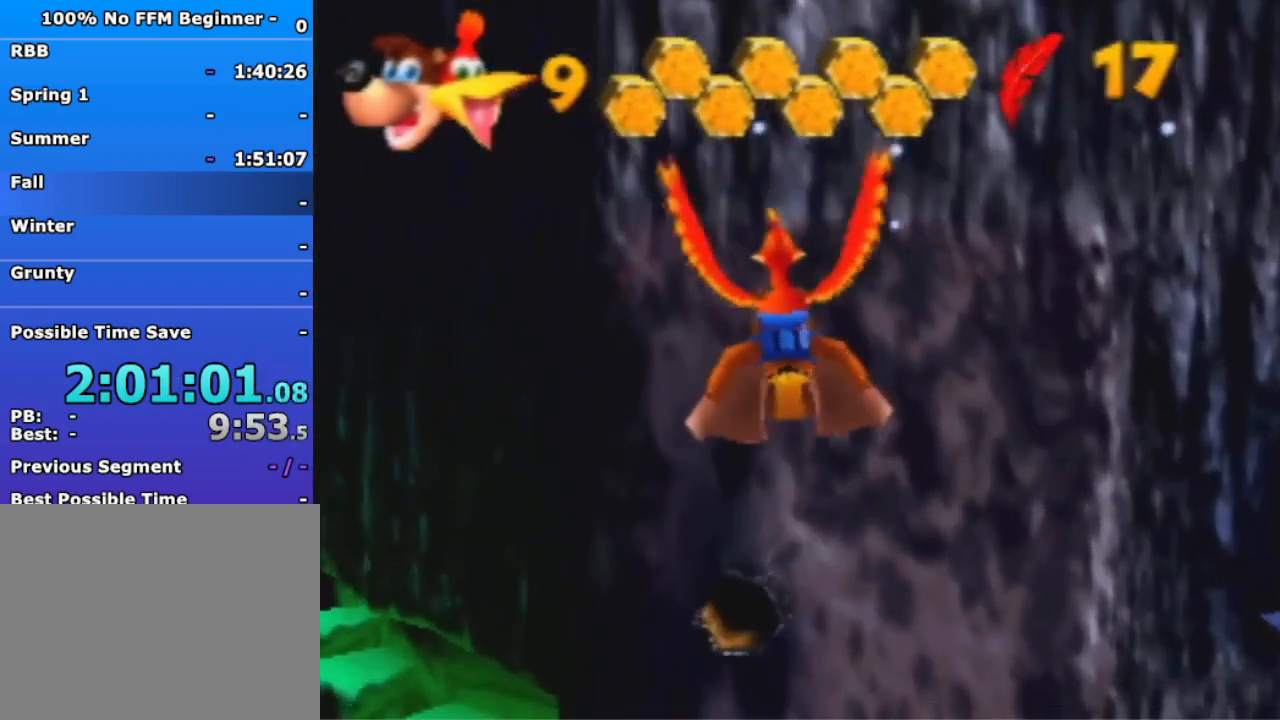
{"dt_ms": 500, "buttons": ["R1"], "left_stick": "left", "events": [[333, "left_stick", "left"]]}
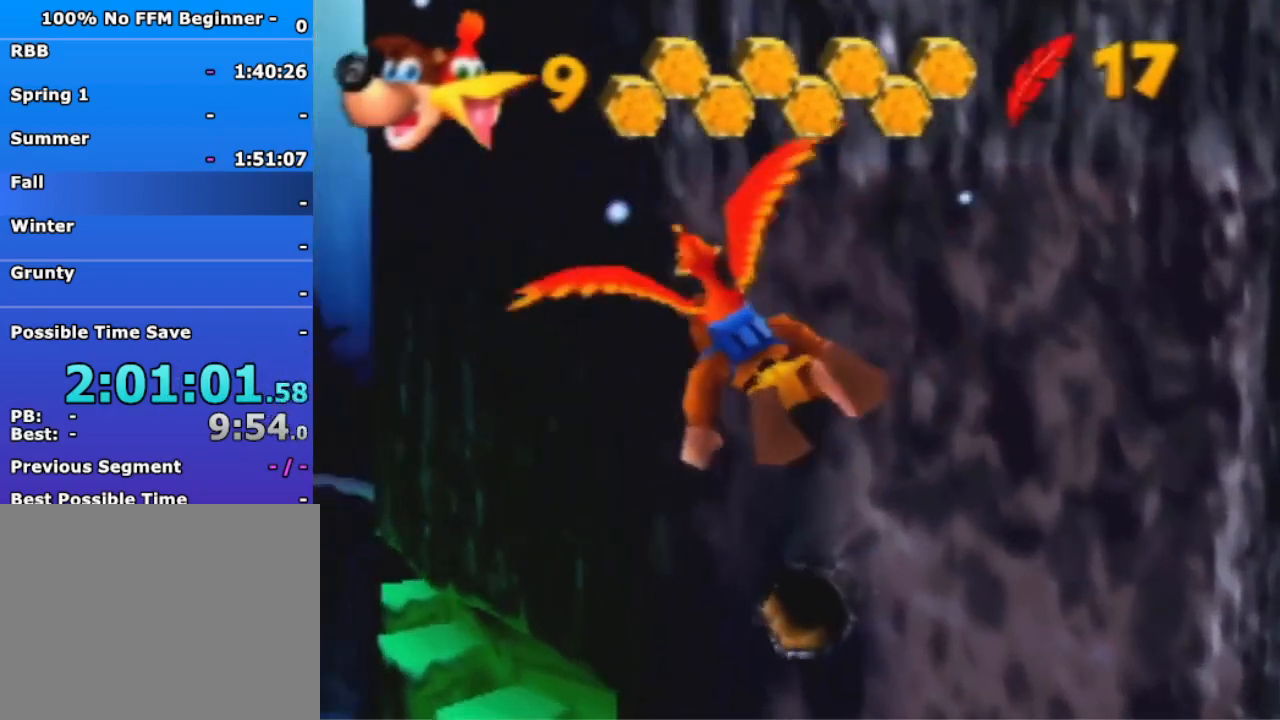
{"dt_ms": 500, "buttons": ["R1"], "left_stick": "right", "events": [[300, "left_stick", "center"], [433, "left_stick", "right"]]}
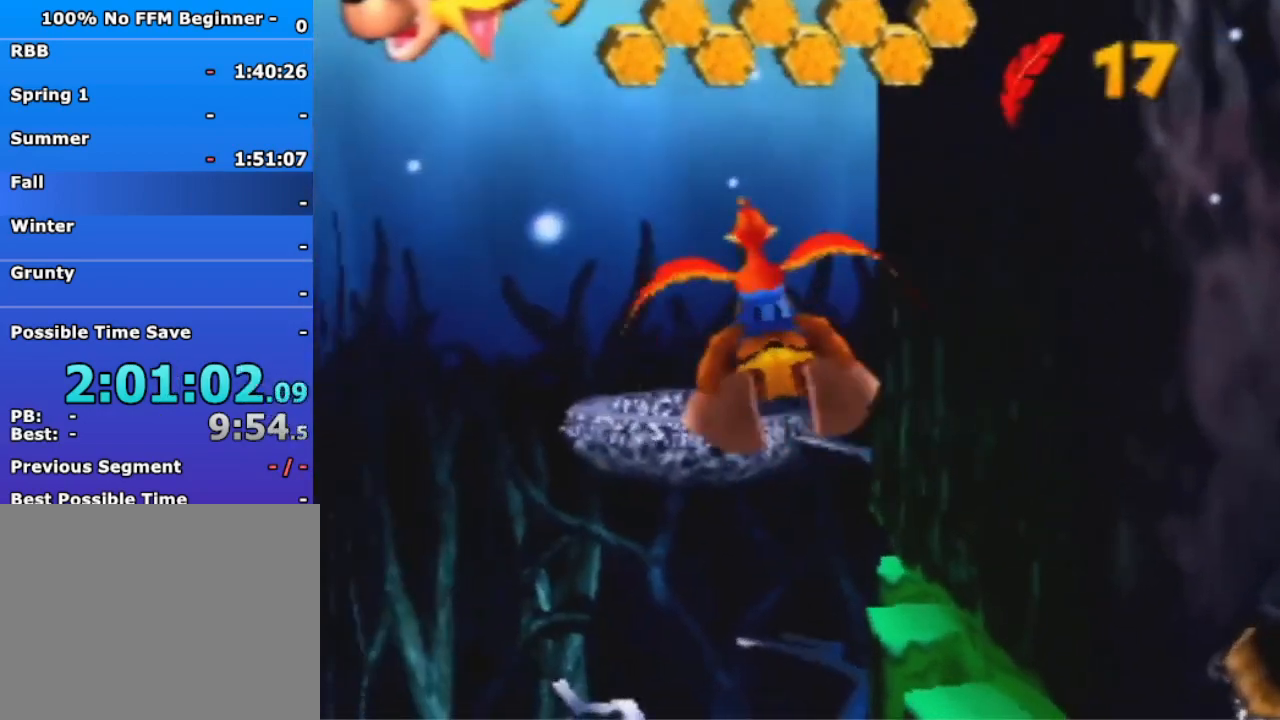
{"dt_ms": 500, "buttons": ["R1"], "left_stick": "right", "events": []}
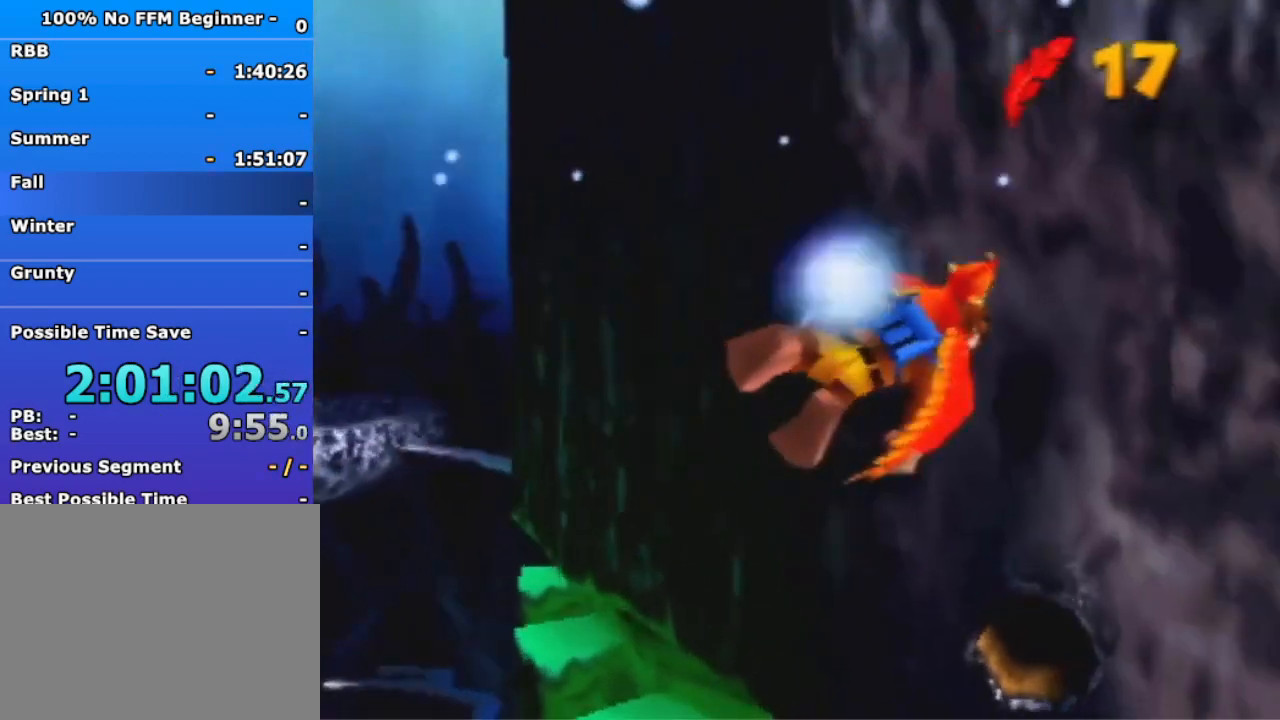
{"dt_ms": 500, "buttons": ["R1"], "left_stick": "left", "events": [[100, "left_stick", "center"], [333, "left_stick", "left"]]}
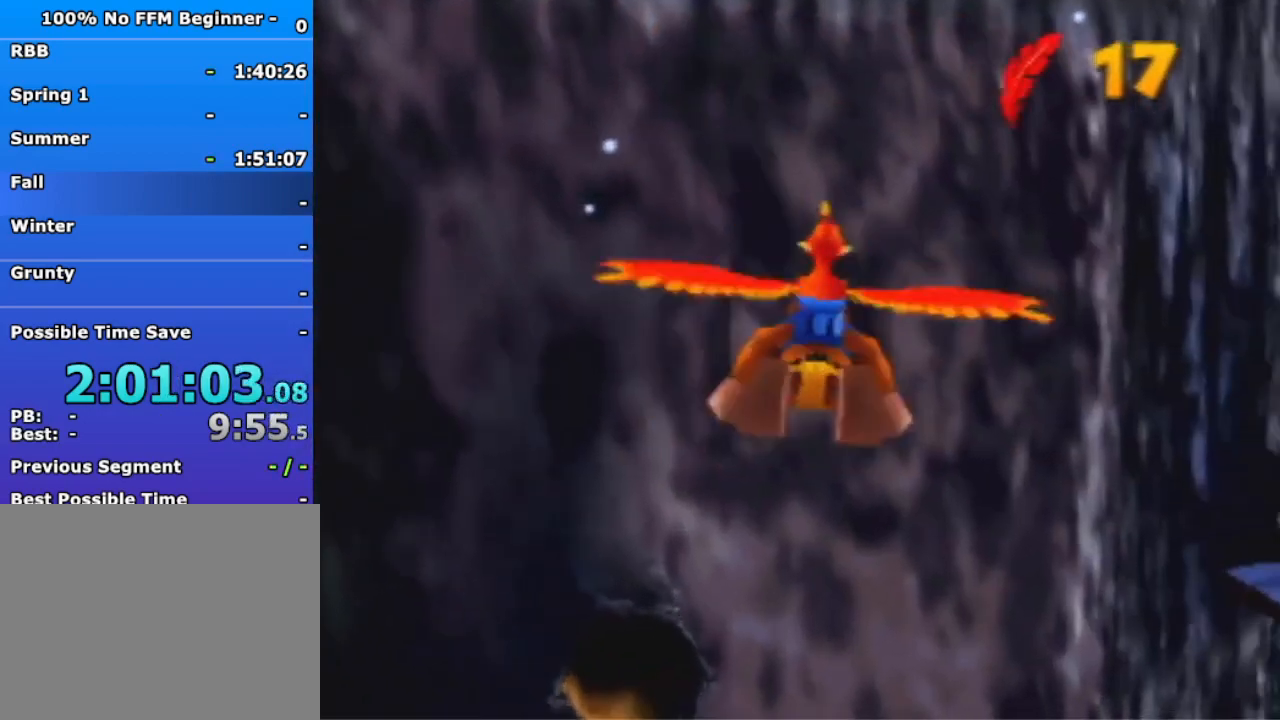
{"dt_ms": 500, "buttons": ["R1"], "left_stick": "center", "events": [[233, "left_stick", "center"]]}
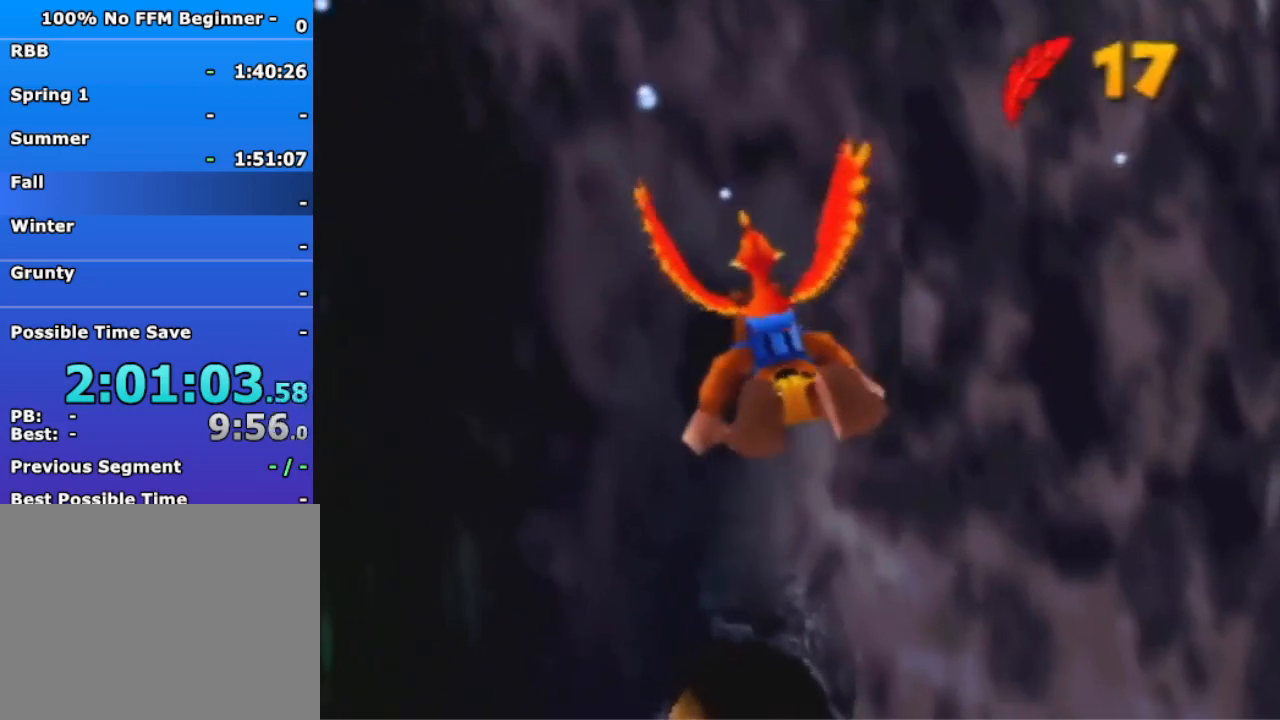
{"dt_ms": 500, "buttons": ["R1"], "left_stick": "center", "events": [[300, "left_stick", "up-right"], [433, "left_stick", "center"]]}
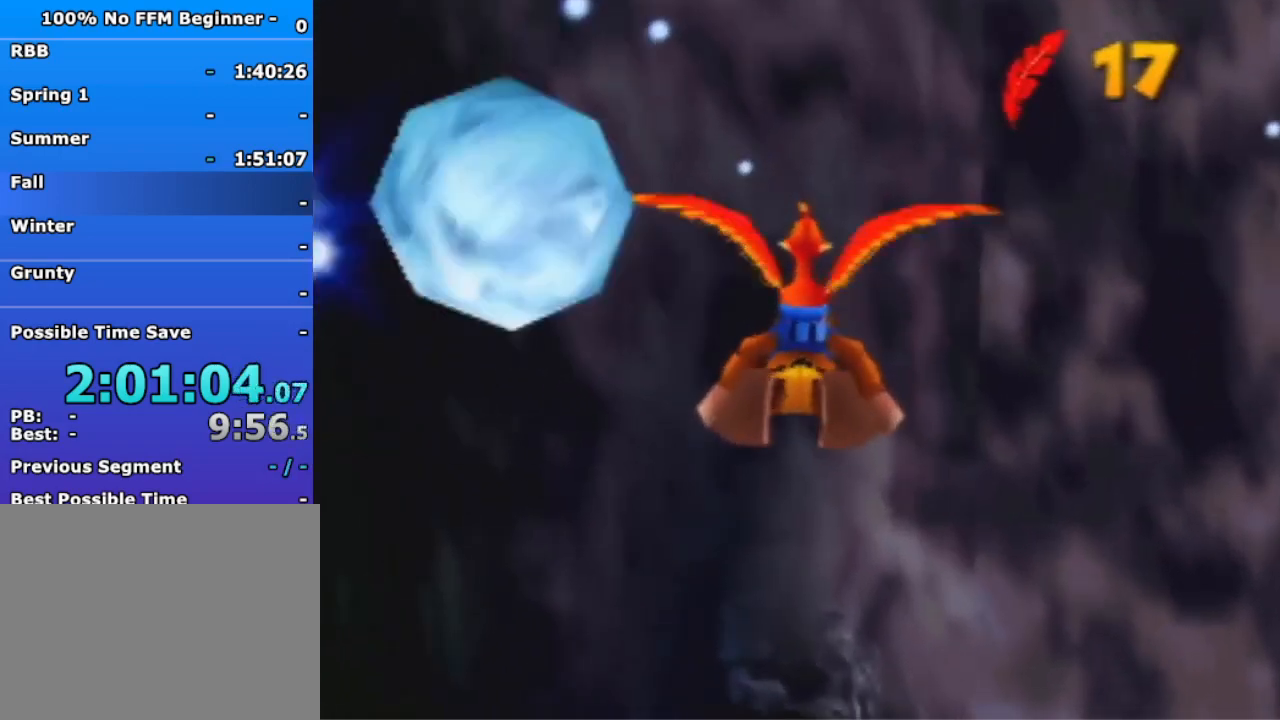
{"dt_ms": 1000, "buttons": ["R1"], "left_stick": "down", "events": [[533, "left_stick", "down"]]}
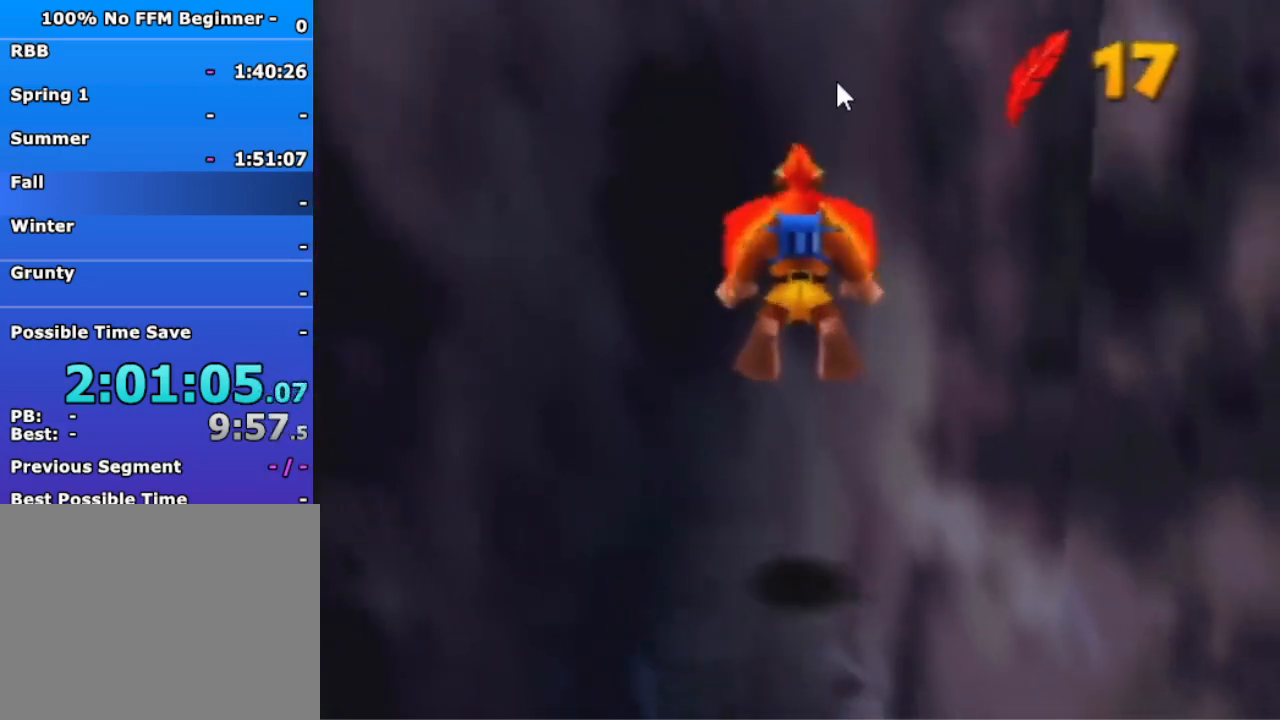
{"dt_ms": 500, "buttons": ["R1"], "left_stick": "down", "events": []}
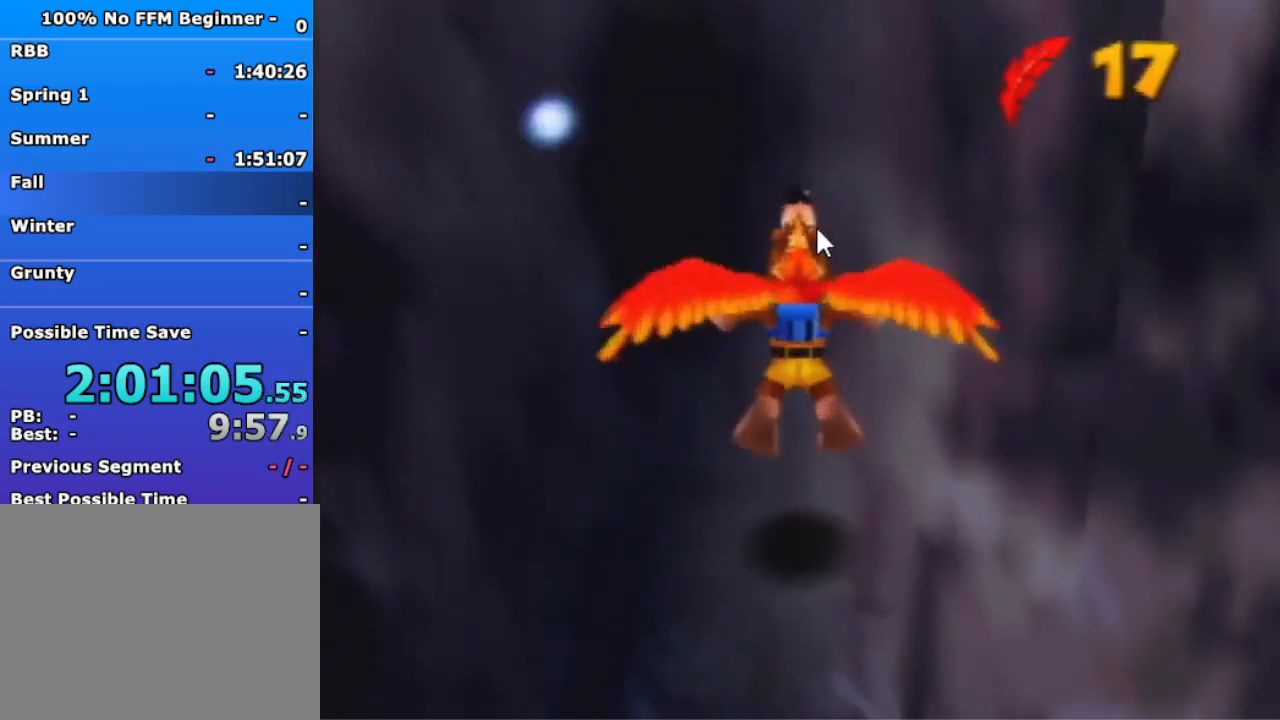
{"dt_ms": 500, "buttons": ["R1"], "left_stick": "down", "events": []}
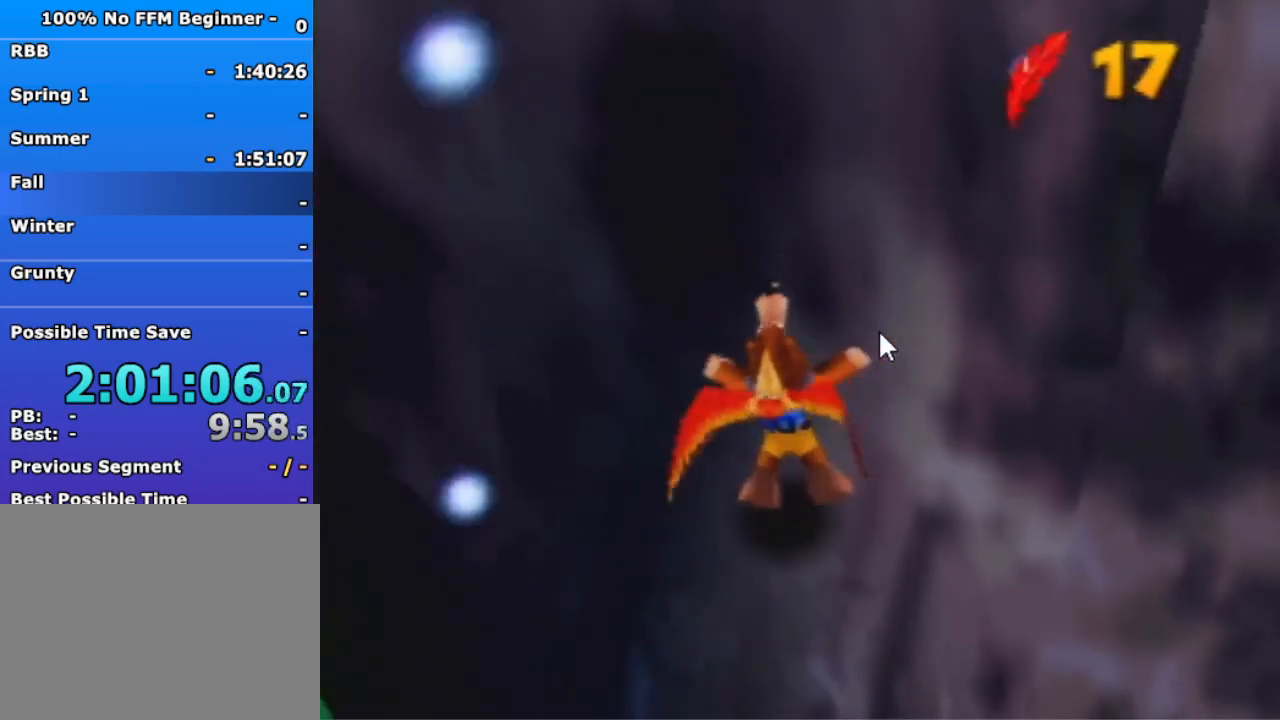
{"dt_ms": 500, "buttons": ["R1"], "left_stick": "center", "events": [[200, "B", "down"], [333, "B", "up"], [467, "left_stick", "center"]]}
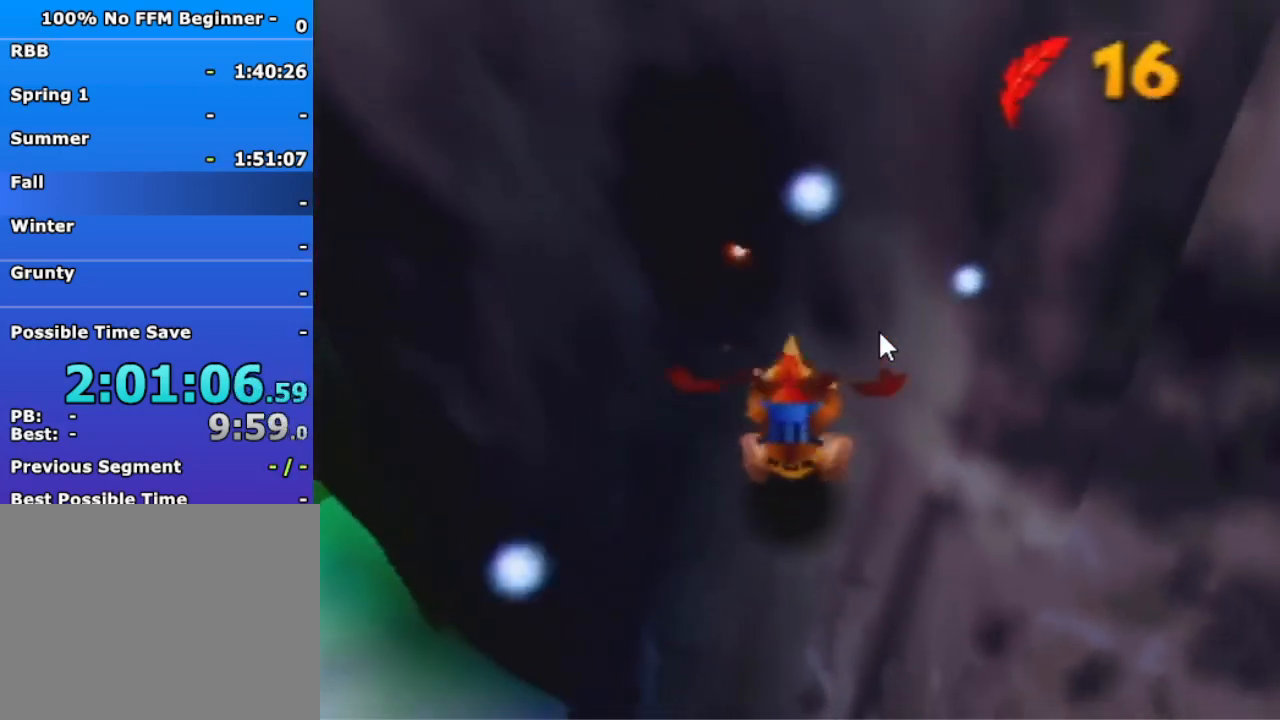
{"dt_ms": 500, "buttons": ["R1"], "left_stick": "center", "events": [[267, "A", "down"], [267, "B", "down"], [467, "A", "up"], [467, "B", "up"]]}
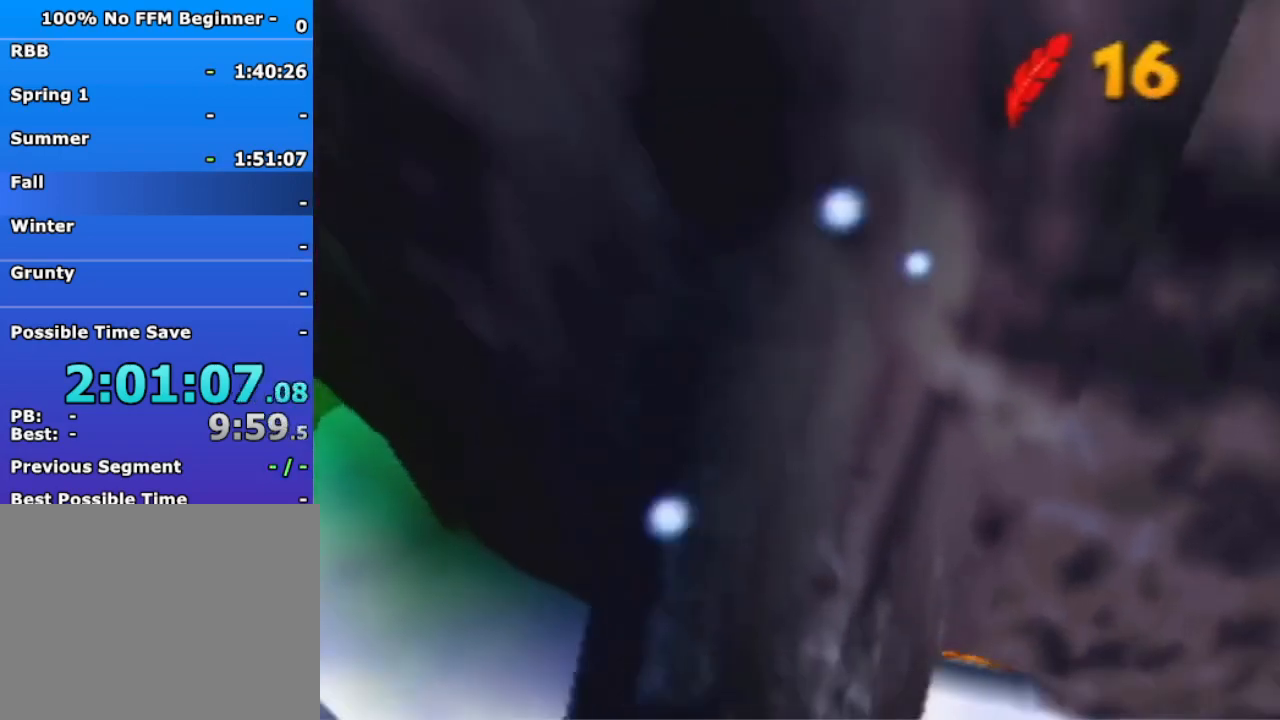
{"dt_ms": 500, "buttons": ["R1"], "left_stick": "up-right", "events": [[133, "left_stick", "up-right"]]}
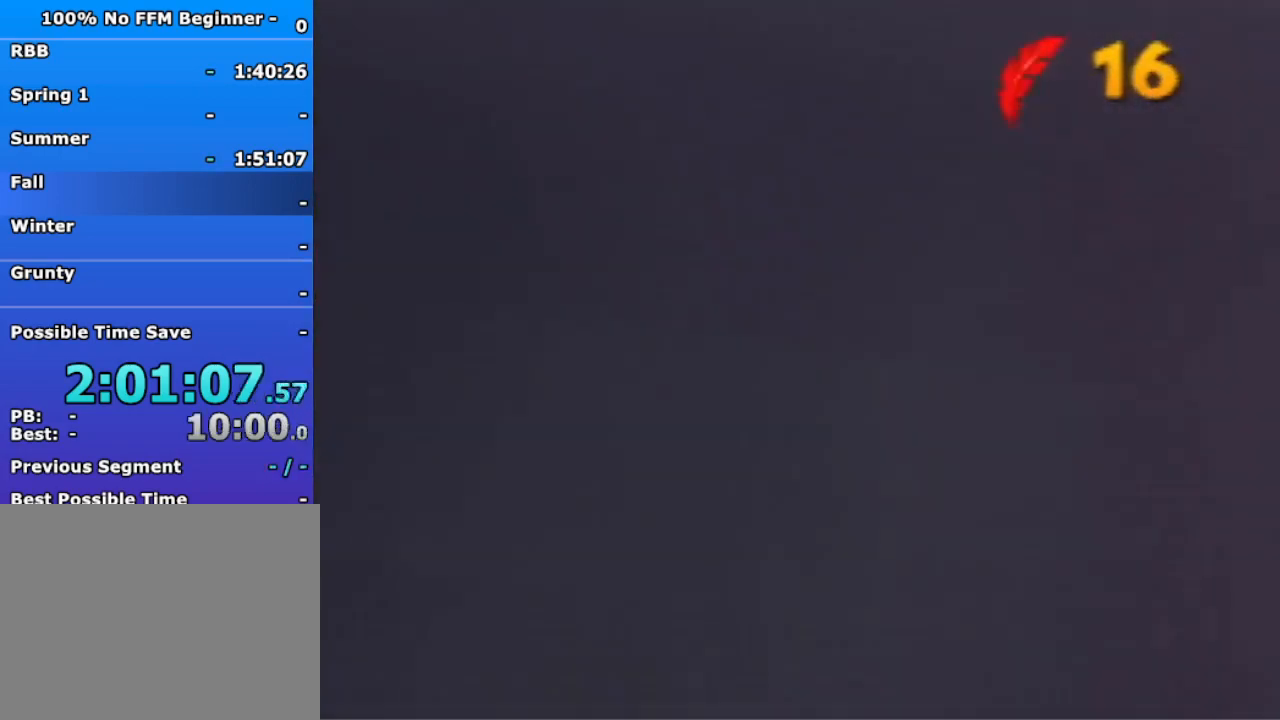
{"dt_ms": 500, "buttons": ["R1"], "left_stick": "up-right", "events": []}
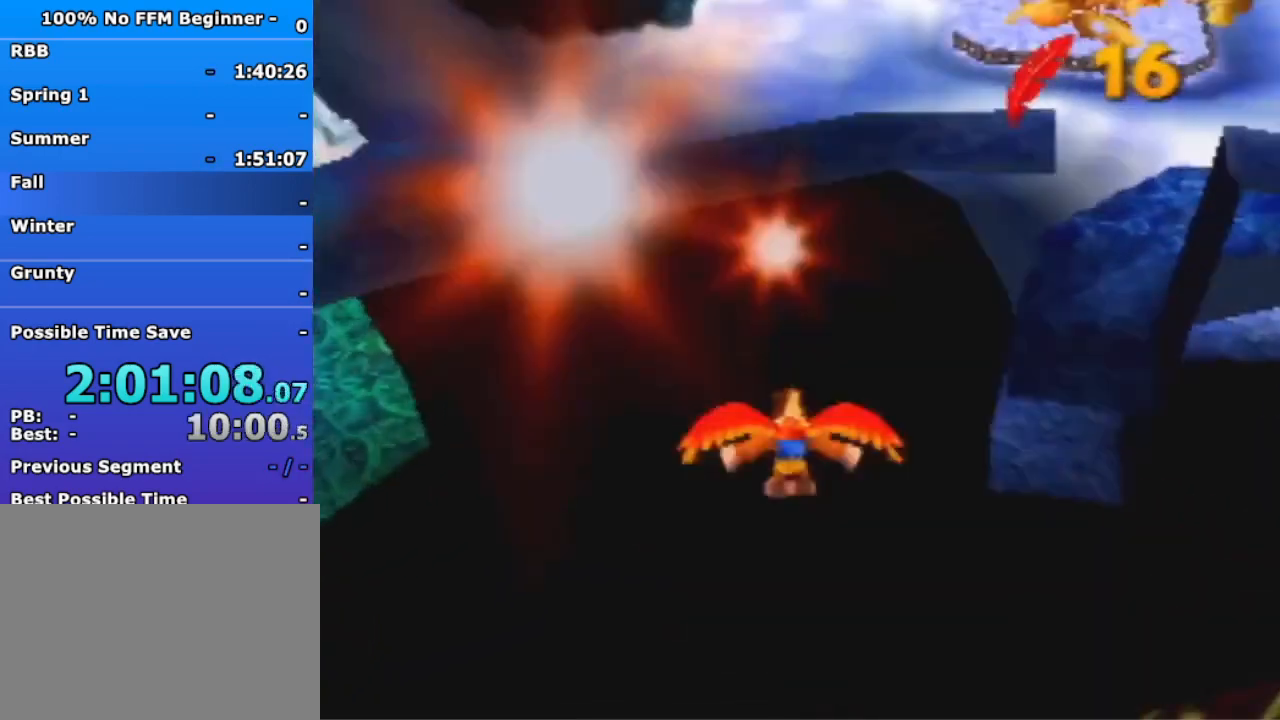
{"dt_ms": 500, "buttons": ["R1"], "left_stick": "up-right", "events": []}
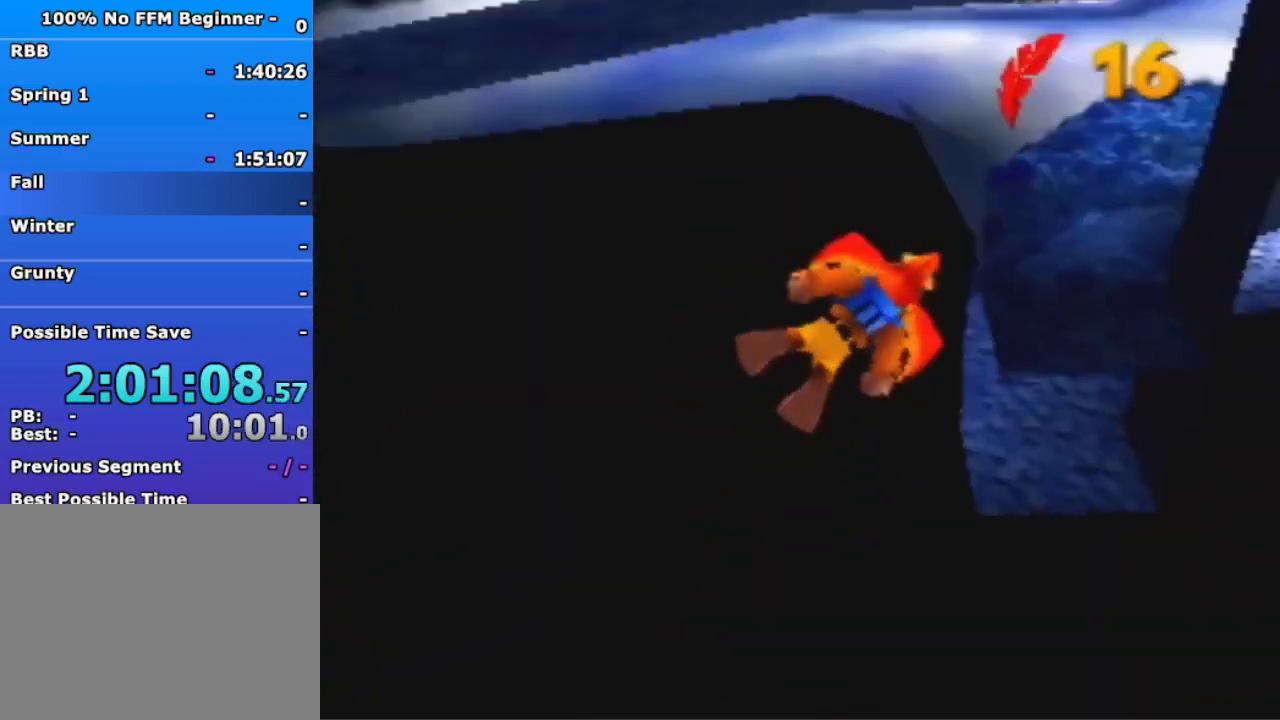
{"dt_ms": 500, "buttons": ["R1"], "left_stick": "up-right", "events": []}
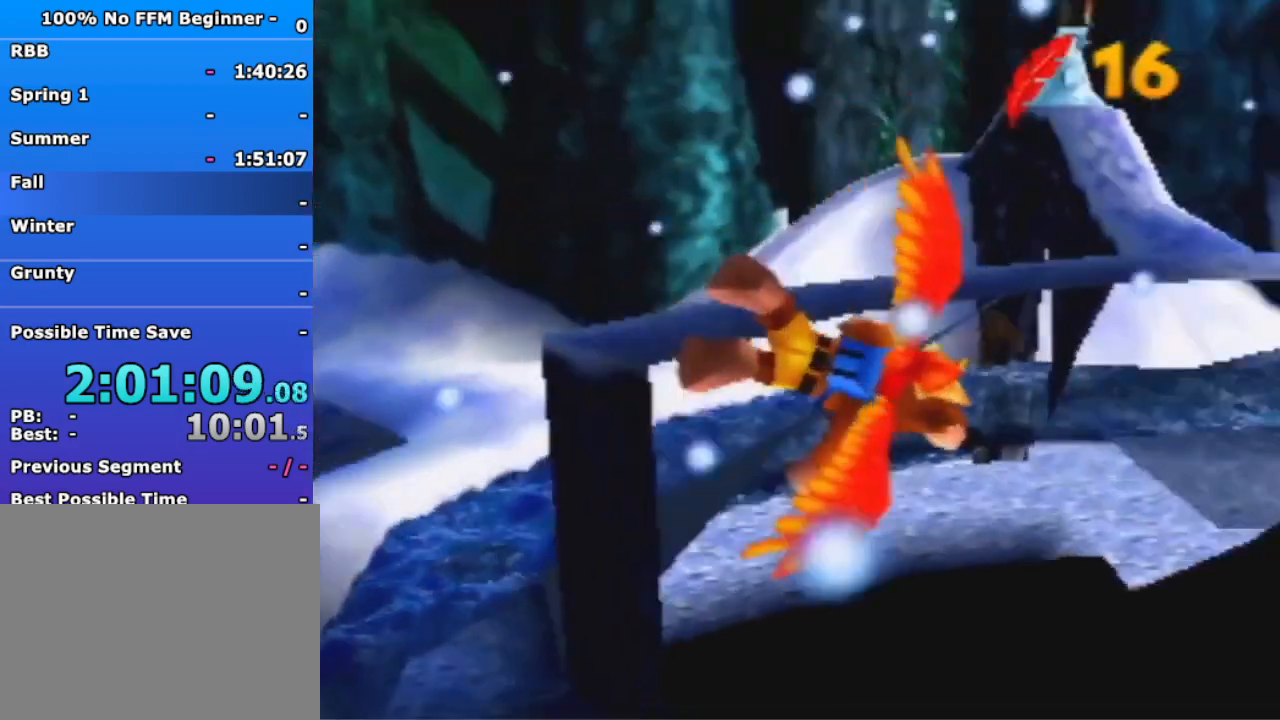
{"dt_ms": 500, "buttons": ["R1"], "left_stick": "up", "events": [[200, "left_stick", "up"]]}
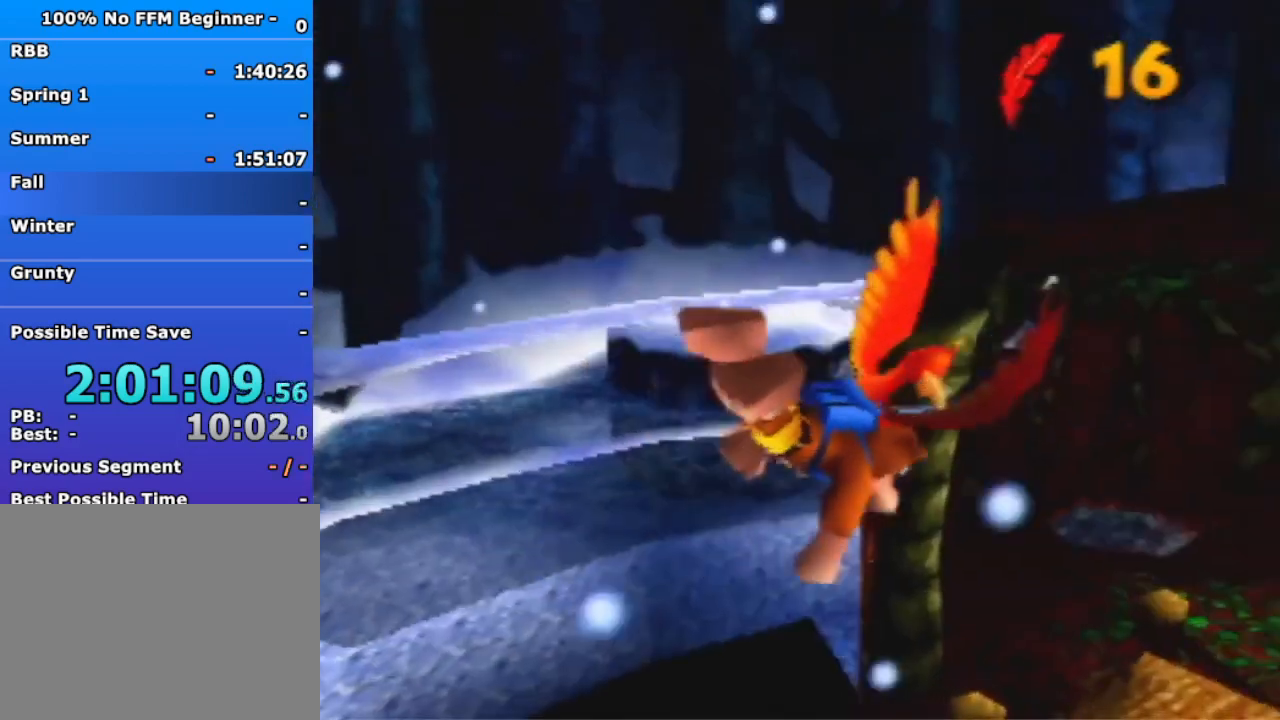
{"dt_ms": 500, "buttons": ["R1"], "left_stick": "up", "events": []}
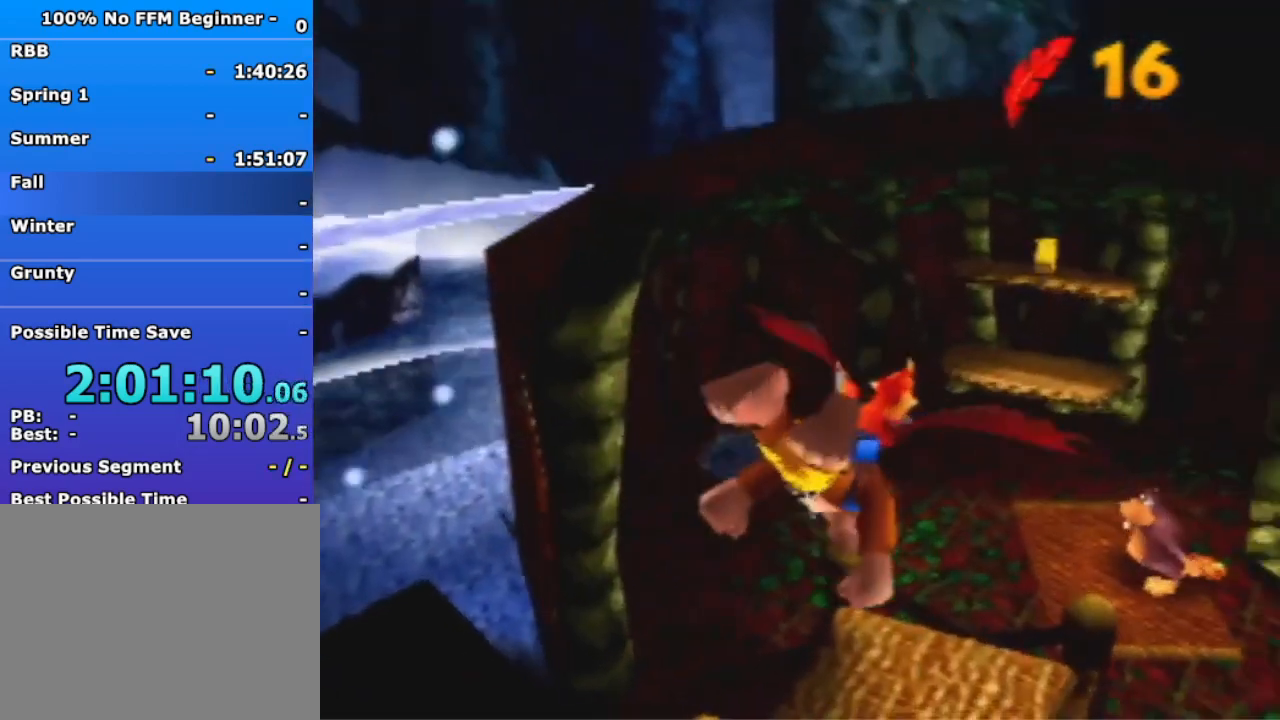
{"dt_ms": 500, "buttons": ["R1"], "left_stick": "up", "events": []}
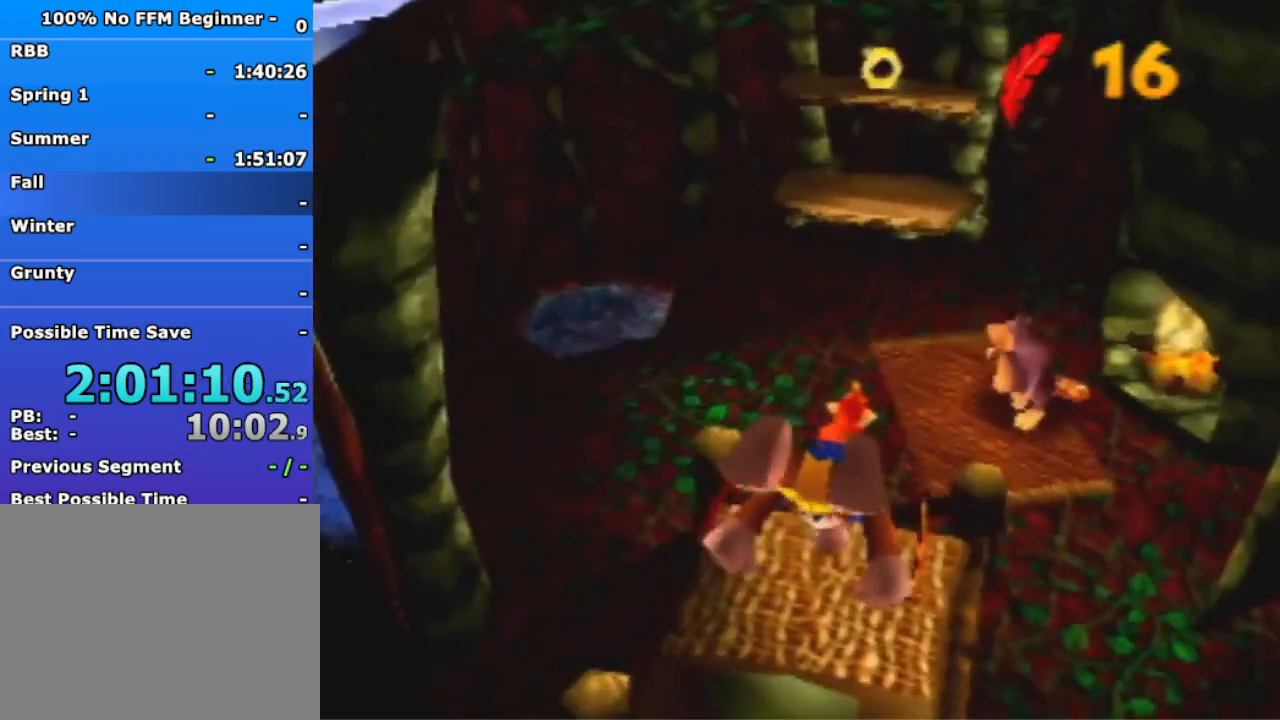
{"dt_ms": 500, "buttons": ["R1"], "left_stick": "center", "events": [[333, "left_stick", "center"]]}
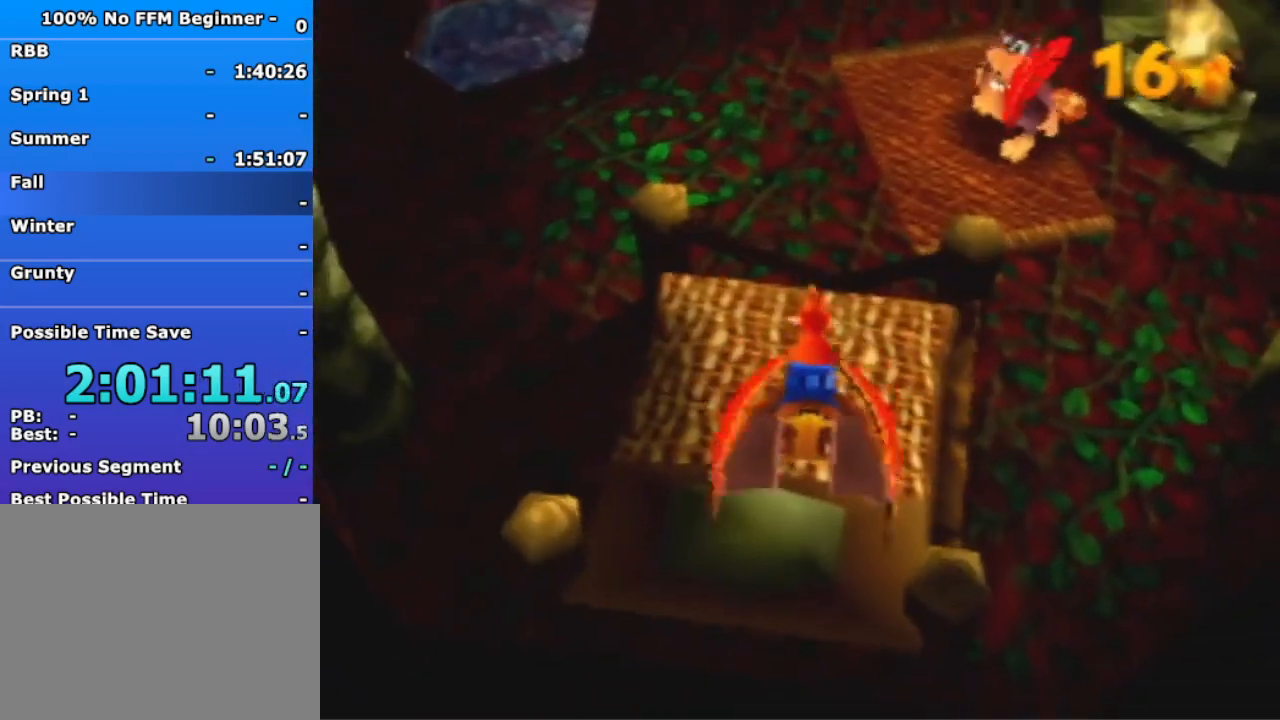
{"dt_ms": 500, "buttons": ["R1"], "left_stick": "up", "events": [[167, "left_stick", "up"]]}
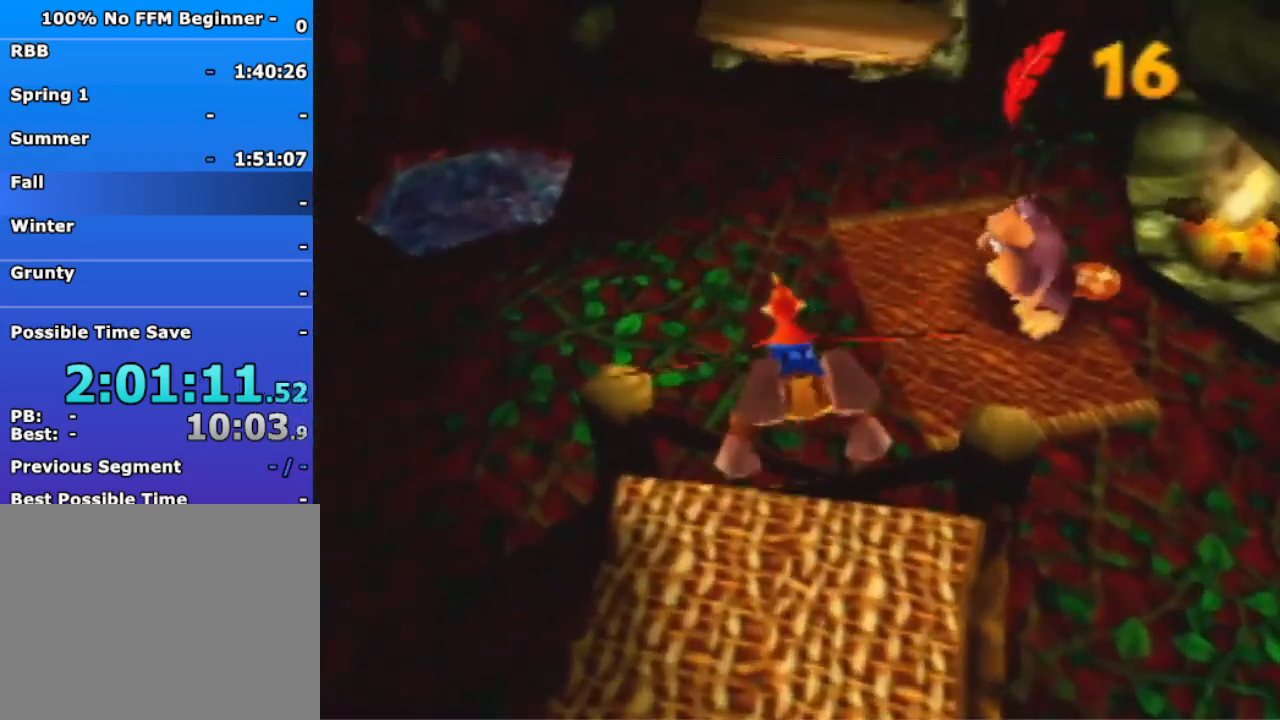
{"dt_ms": 500, "buttons": ["R1"], "left_stick": "center", "events": [[467, "left_stick", "center"]]}
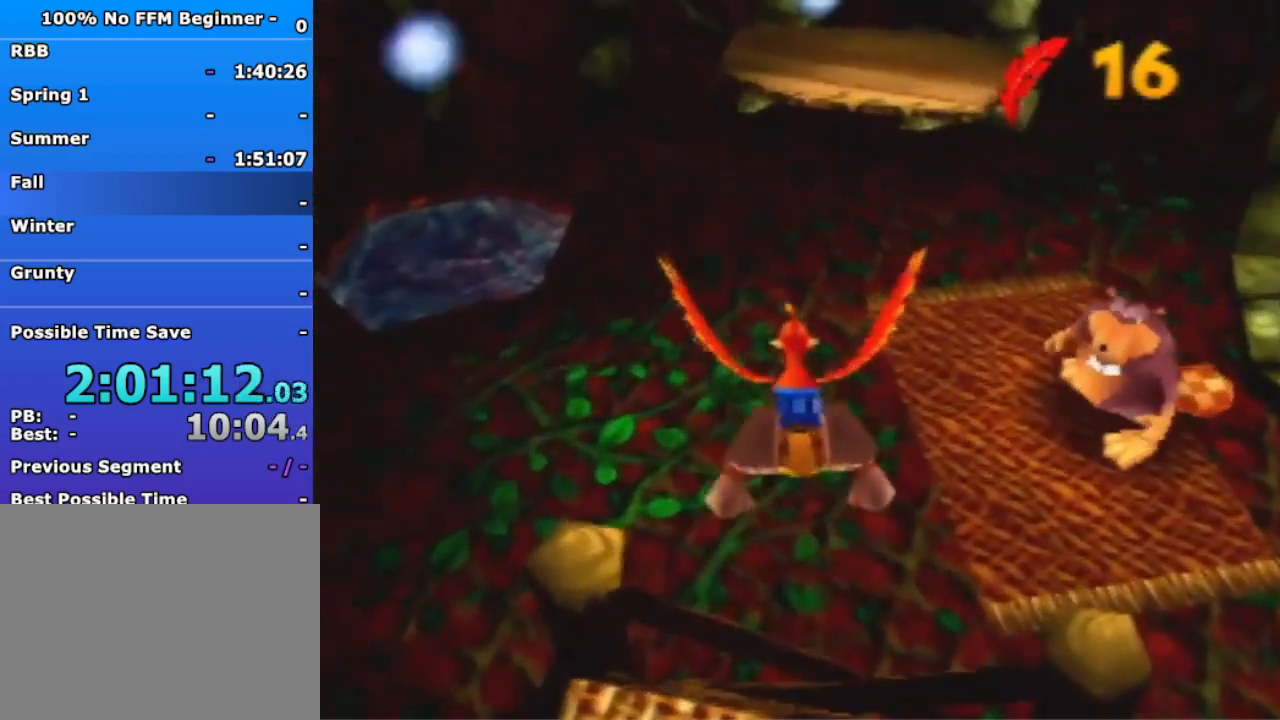
{"dt_ms": 500, "buttons": ["R1"], "left_stick": "up", "events": [[400, "left_stick", "up"]]}
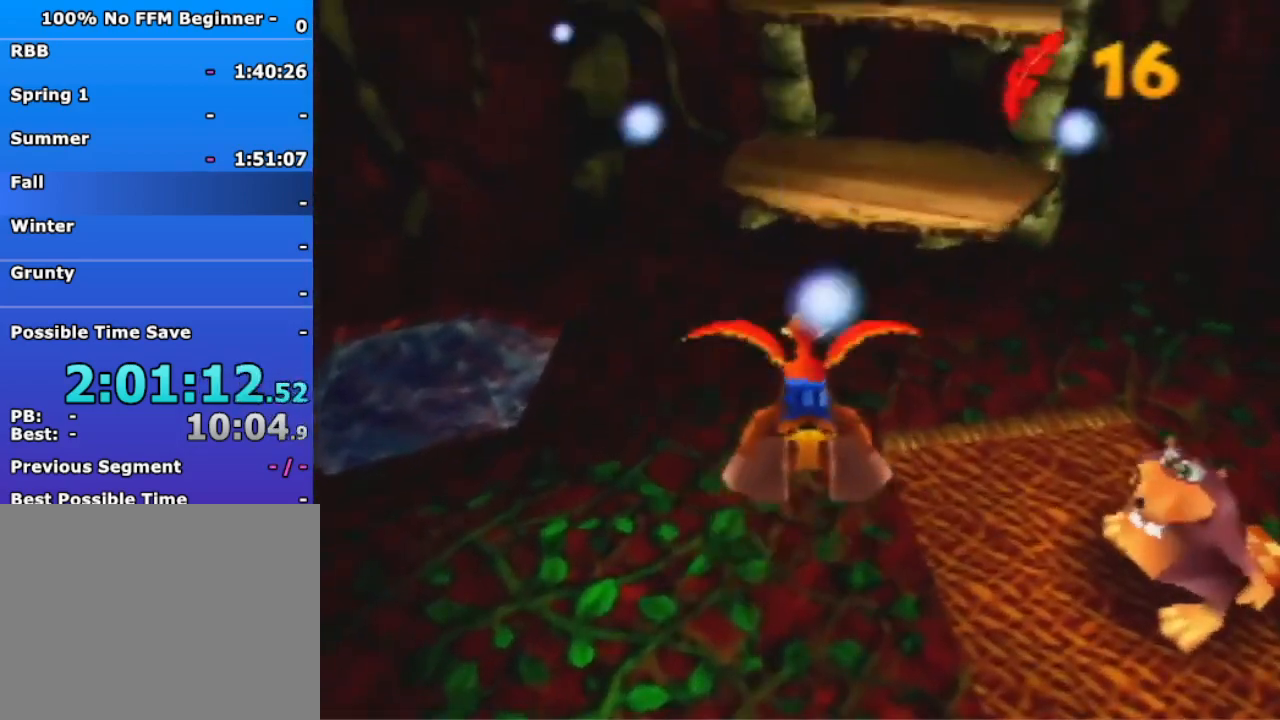
{"dt_ms": 500, "buttons": ["R1"], "left_stick": "up-right", "events": [[167, "left_stick", "center"], [400, "left_stick", "up-right"]]}
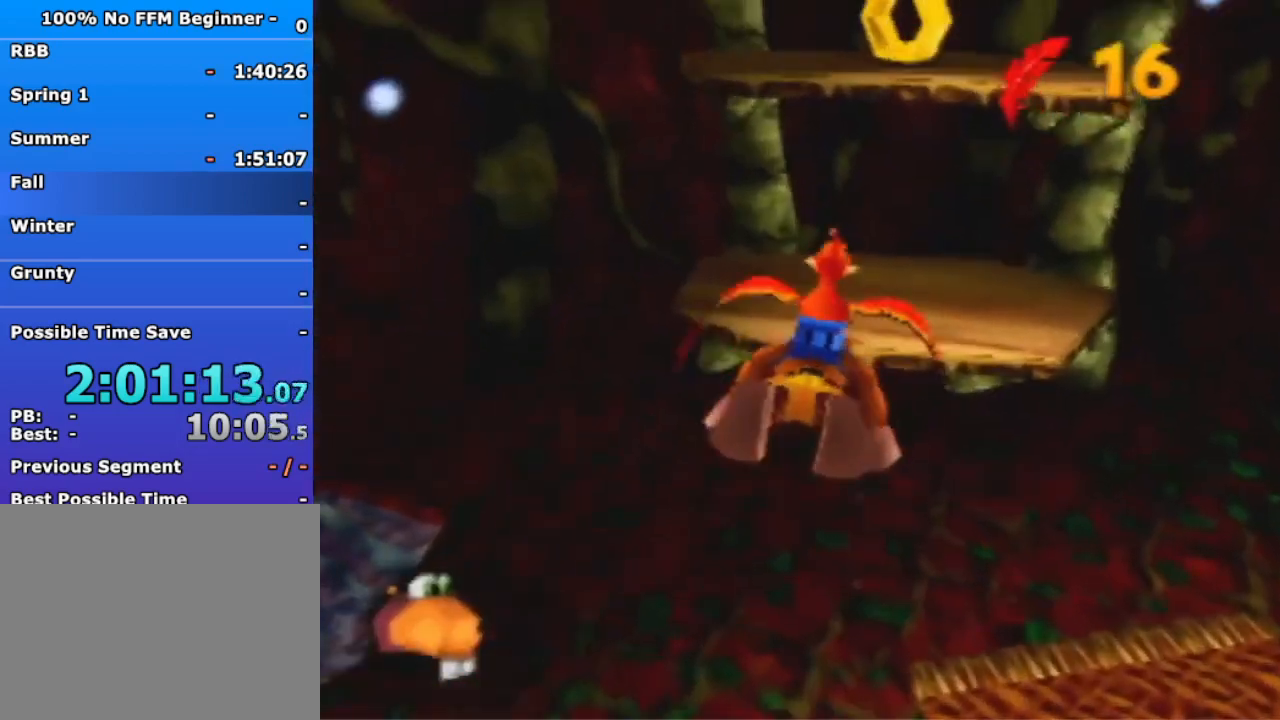
{"dt_ms": 500, "buttons": ["R1"], "left_stick": "up", "events": [[200, "left_stick", "center"], [400, "left_stick", "up"]]}
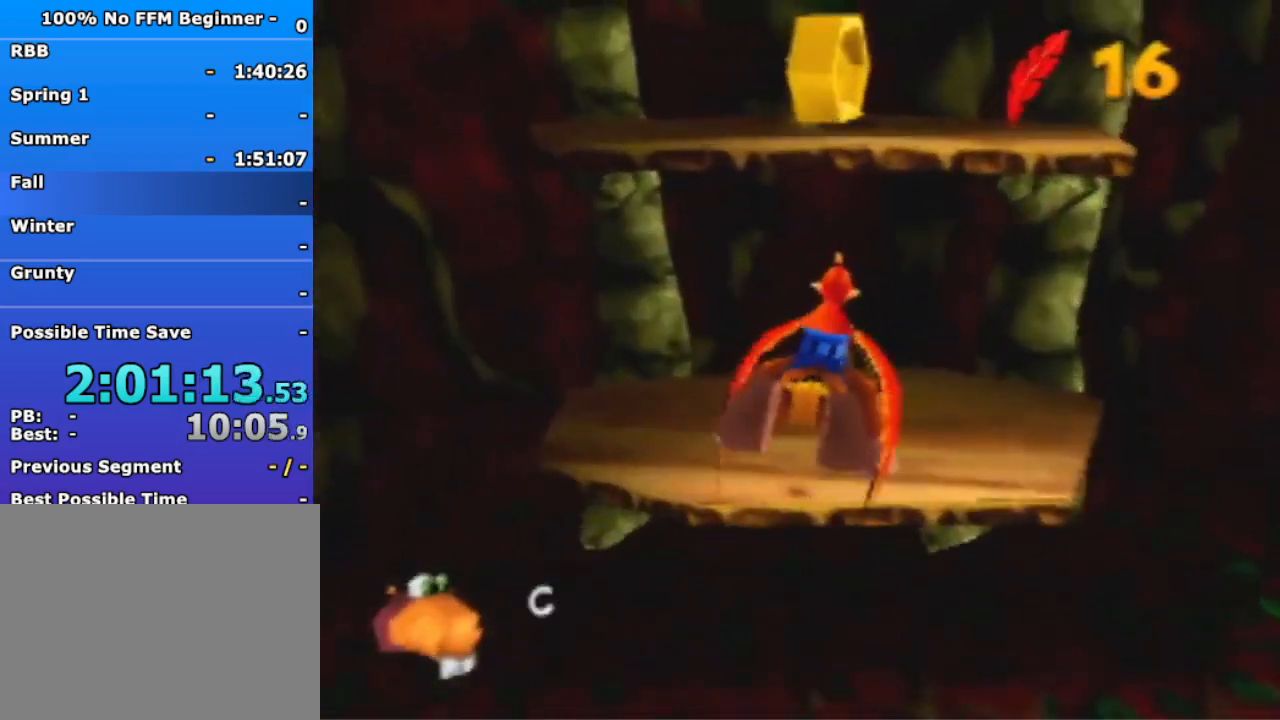
{"dt_ms": 500, "buttons": ["R1"], "left_stick": "up-right", "events": [[167, "A", "down"], [300, "A", "up"], [333, "left_stick", "up-right"]]}
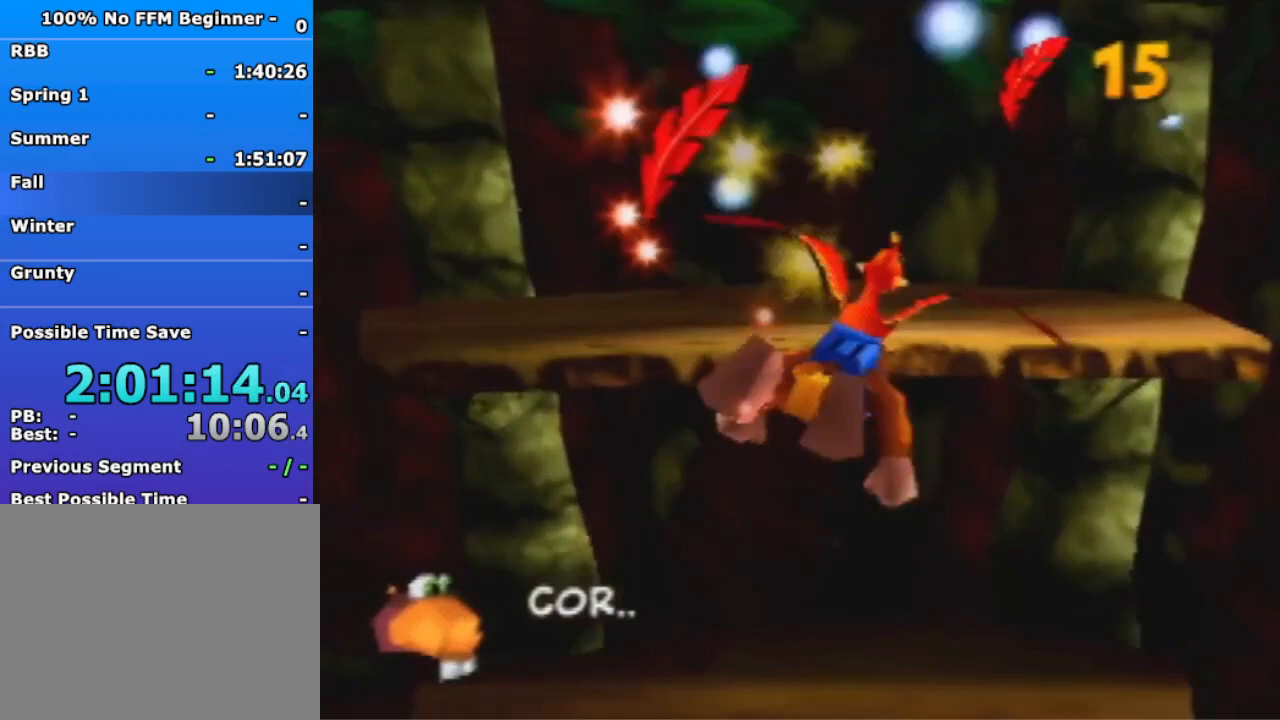
{"dt_ms": 500, "buttons": ["R1"], "left_stick": "up-right", "events": []}
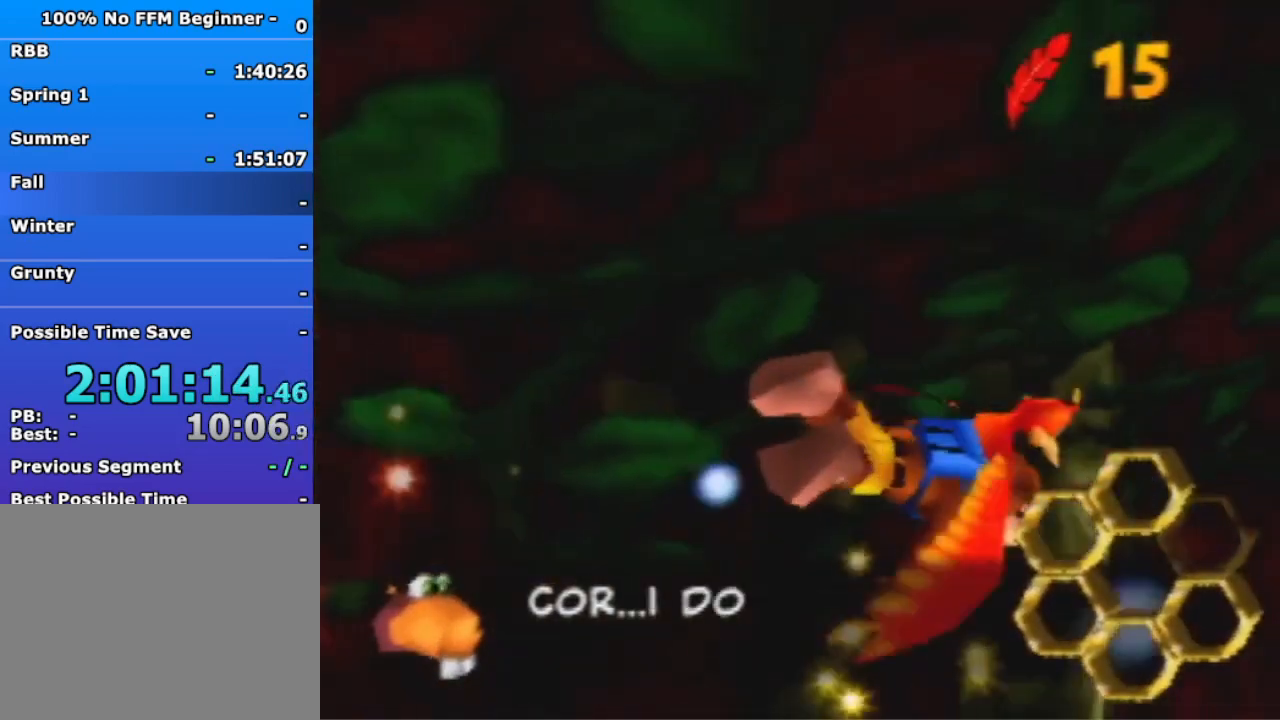
{"dt_ms": 500, "buttons": ["R1"], "left_stick": "up", "events": [[167, "left_stick", "up"]]}
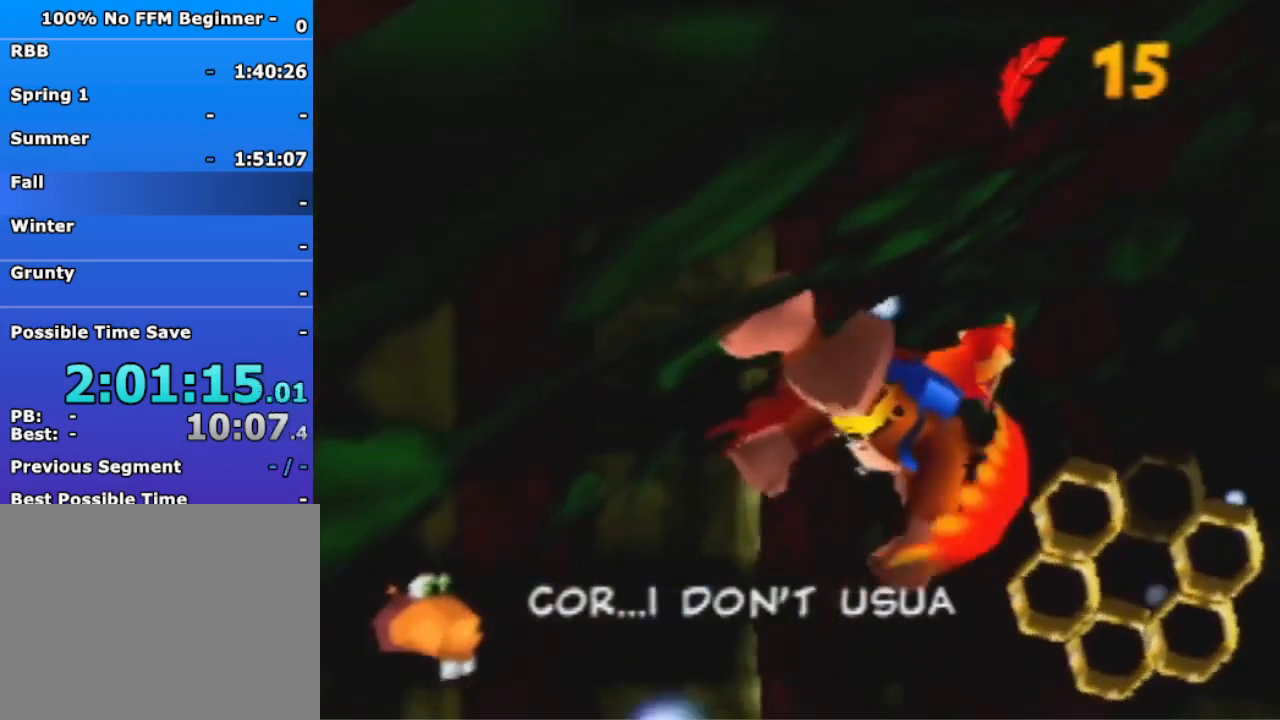
{"dt_ms": 500, "buttons": ["R1"], "left_stick": "center", "events": [[67, "left_stick", "center"]]}
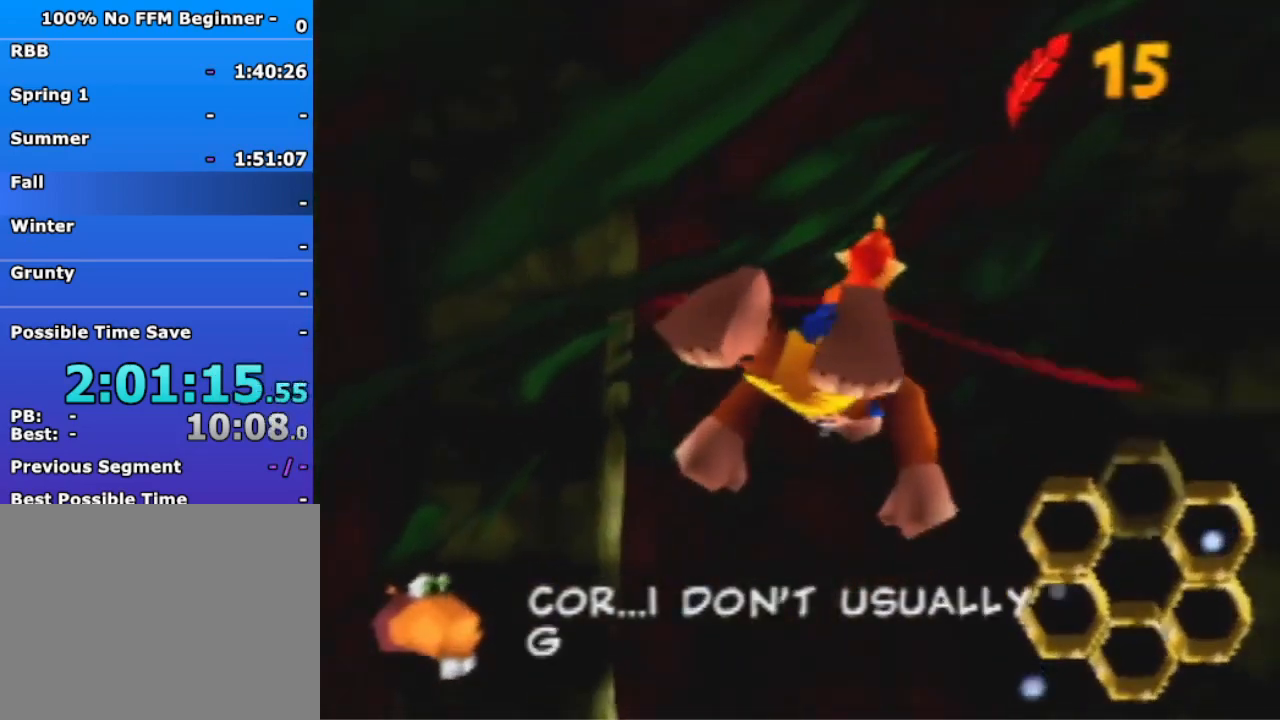
{"dt_ms": 1000, "buttons": ["R1"], "left_stick": "down", "events": [[67, "left_stick", "down-right"], [267, "left_stick", "center"], [533, "left_stick", "down-right"], [700, "left_stick", "down"]]}